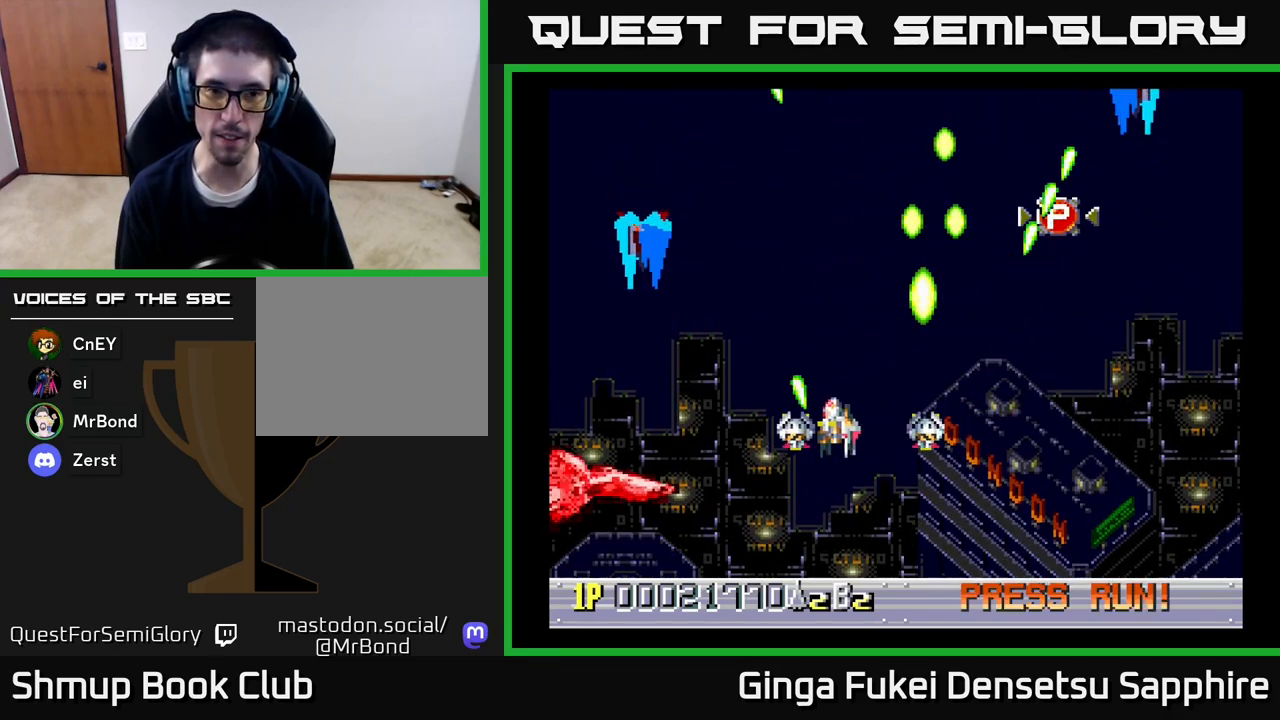
Gameplay with a controller (Xbox layout); each line is a JSON object with the inputs held at the frame after it. "events" lists button and stick changes between this image and that frame as [ms after this image, input, new state], when the widget could be followed in between.
{"buttons": ["A", "DPAD_RIGHT"], "left_stick": "center", "right_stick": "center", "events": [[233, "DPAD_DOWN", "down"], [267, "DPAD_LEFT", "up"], [267, "DPAD_RIGHT", "down"], [300, "DPAD_DOWN", "up"]]}
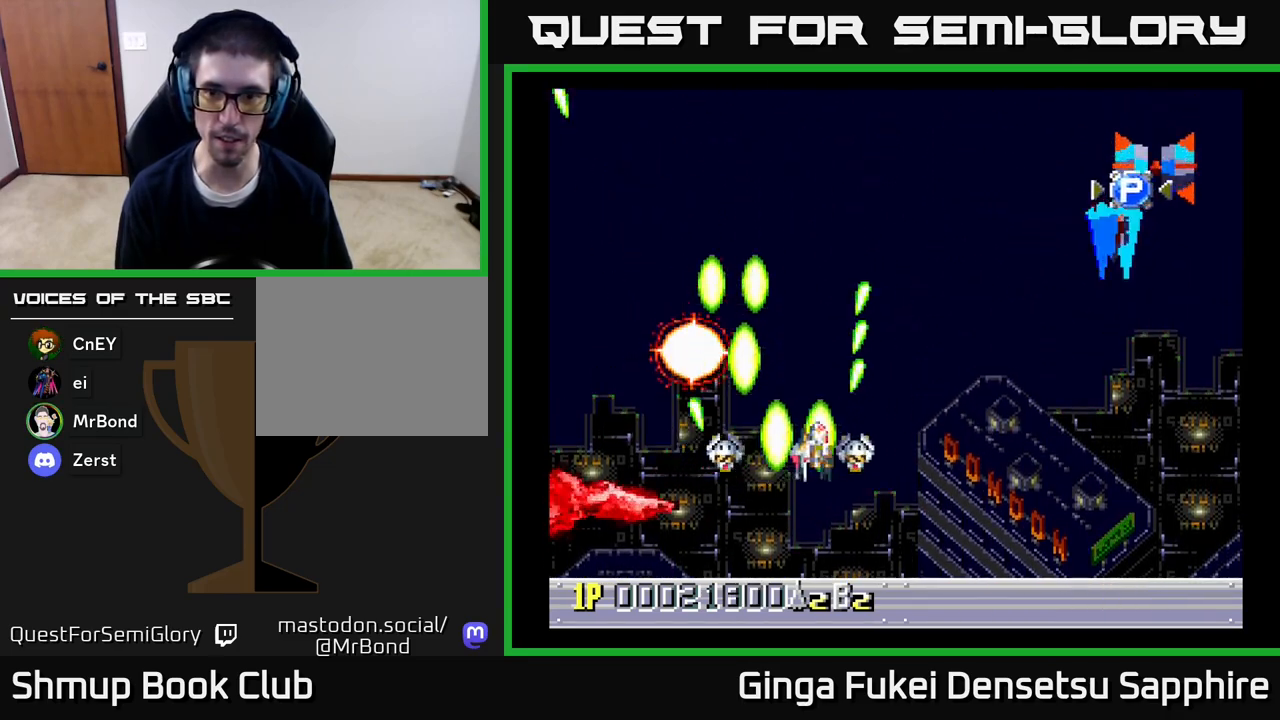
{"buttons": ["A", "DPAD_RIGHT"], "left_stick": "center", "right_stick": "center", "events": [[217, "DPAD_DOWN", "down"], [483, "DPAD_DOWN", "up"]]}
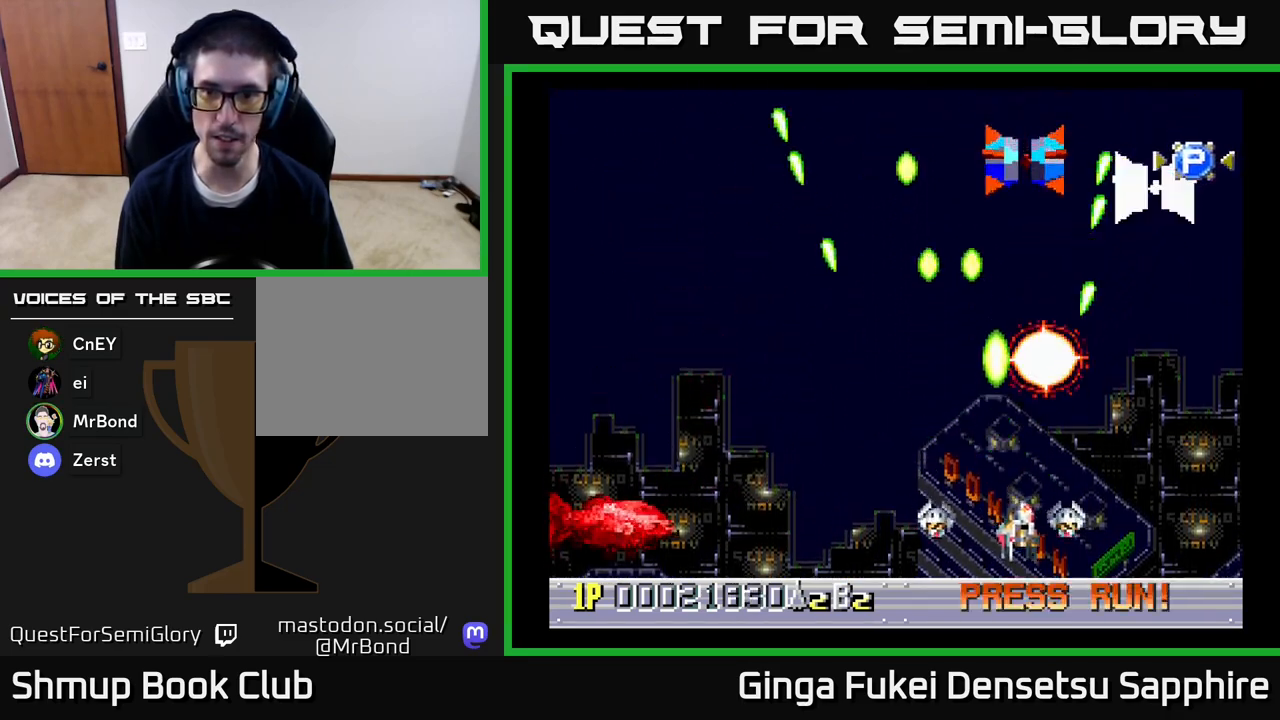
{"buttons": ["A", "DPAD_UP", "DPAD_LEFT"], "left_stick": "center", "right_stick": "center", "events": [[17, "DPAD_UP", "down"], [50, "DPAD_RIGHT", "up"], [333, "DPAD_LEFT", "down"], [383, "DPAD_UP", "up"], [433, "DPAD_UP", "down"]]}
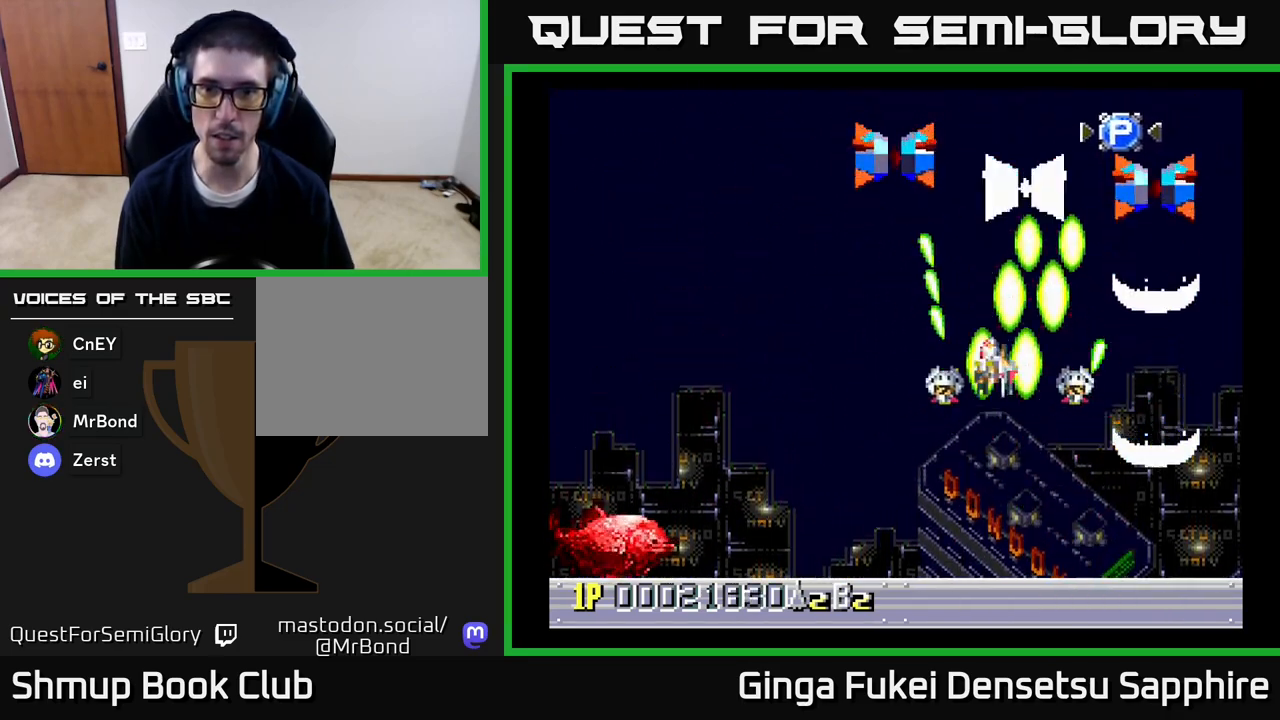
{"buttons": ["A", "DPAD_LEFT"], "left_stick": "center", "right_stick": "center", "events": [[50, "DPAD_UP", "up"], [133, "DPAD_DOWN", "down"], [233, "DPAD_DOWN", "up"]]}
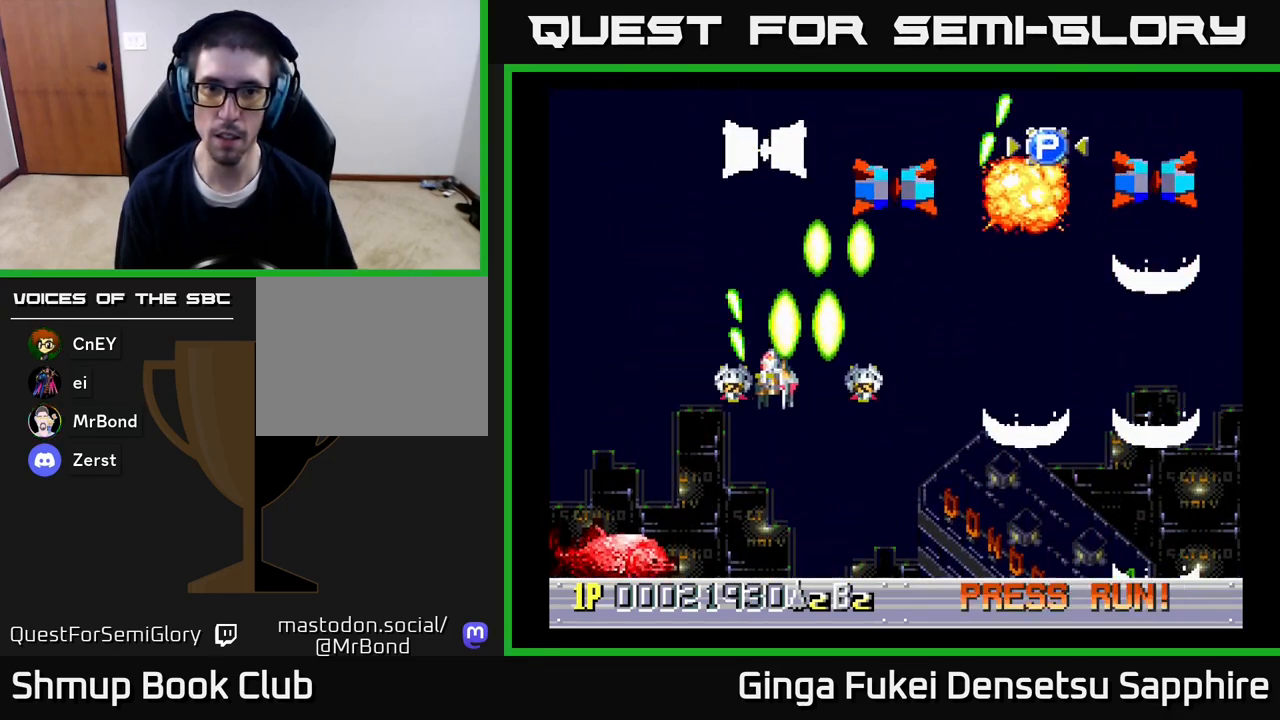
{"buttons": ["A", "DPAD_LEFT"], "left_stick": "center", "right_stick": "center", "events": [[267, "DPAD_UP", "down"], [300, "DPAD_LEFT", "up"], [317, "DPAD_RIGHT", "down"], [400, "DPAD_RIGHT", "up"], [417, "DPAD_LEFT", "down"], [450, "DPAD_UP", "up"]]}
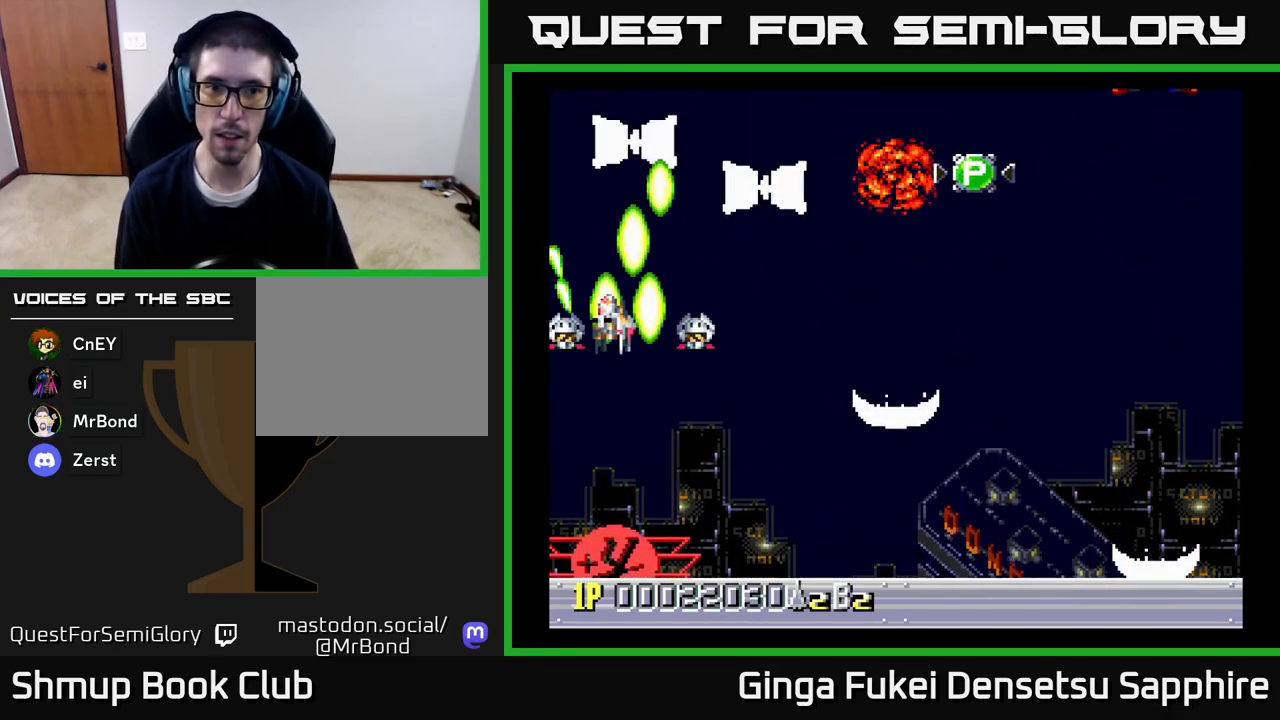
{"buttons": ["A", "DPAD_DOWN"], "left_stick": "center", "right_stick": "center", "events": [[17, "DPAD_UP", "down"], [67, "DPAD_DOWN", "down"], [67, "DPAD_LEFT", "up"], [67, "DPAD_UP", "up"], [83, "DPAD_RIGHT", "down"], [383, "DPAD_RIGHT", "up"], [433, "DPAD_LEFT", "down"], [483, "DPAD_LEFT", "up"]]}
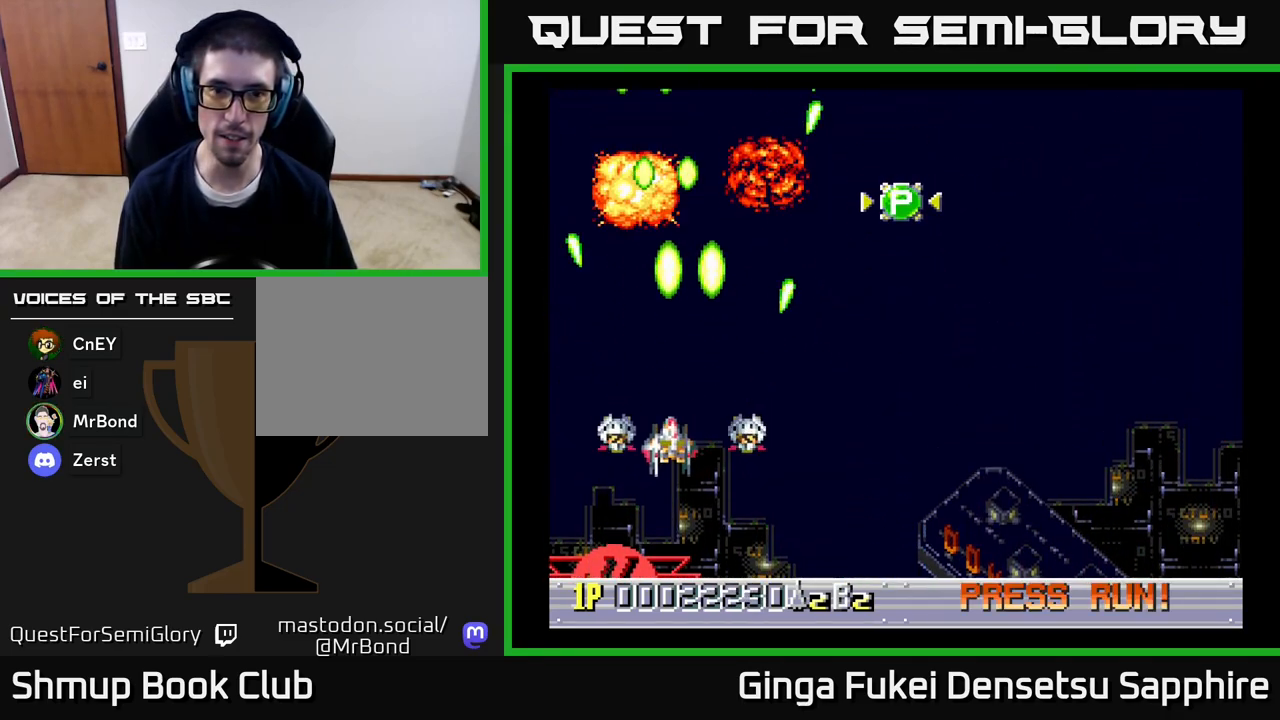
{"buttons": ["DPAD_UP"], "left_stick": "center", "right_stick": "center", "events": [[33, "DPAD_RIGHT", "down"], [83, "DPAD_DOWN", "up"], [217, "DPAD_UP", "down"], [317, "DPAD_RIGHT", "up"], [333, "A", "up"]]}
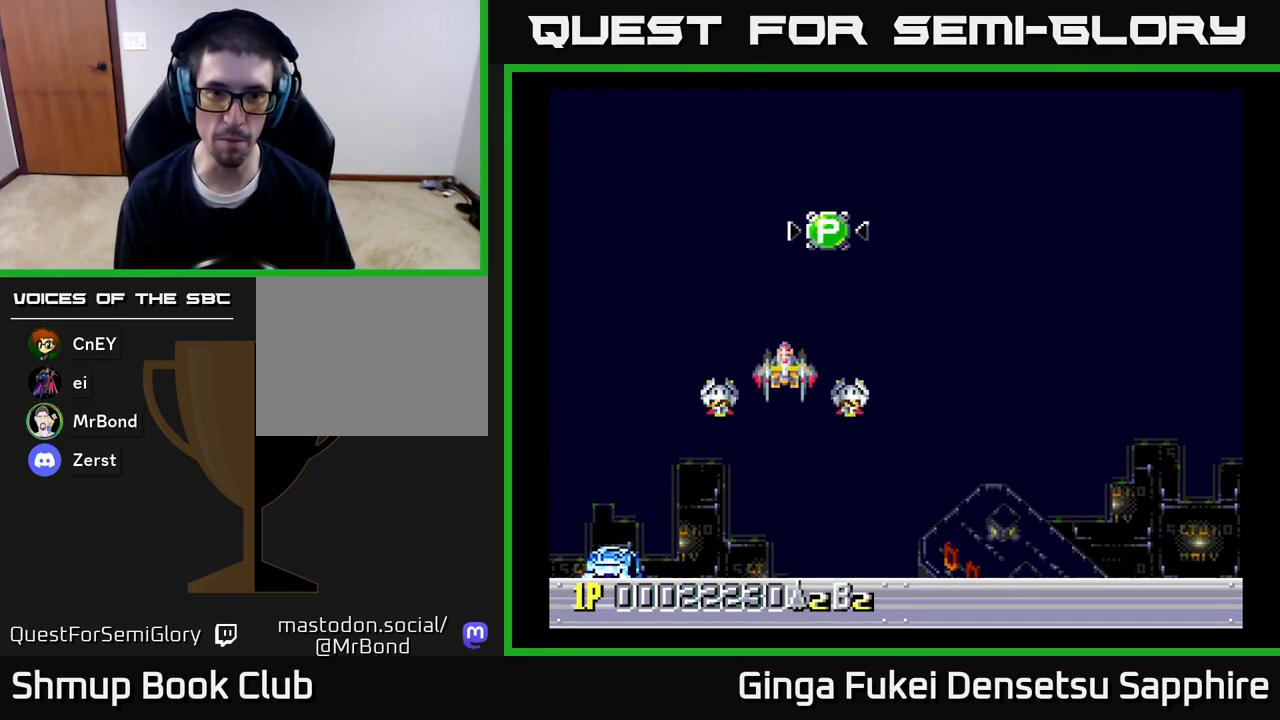
{"buttons": ["DPAD_DOWN", "DPAD_RIGHT"], "left_stick": "center", "right_stick": "center", "events": [[200, "DPAD_LEFT", "down"], [350, "DPAD_LEFT", "up"], [367, "DPAD_UP", "up"], [383, "DPAD_DOWN", "down"], [383, "DPAD_RIGHT", "down"], [417, "DPAD_RIGHT", "up"], [483, "DPAD_RIGHT", "down"]]}
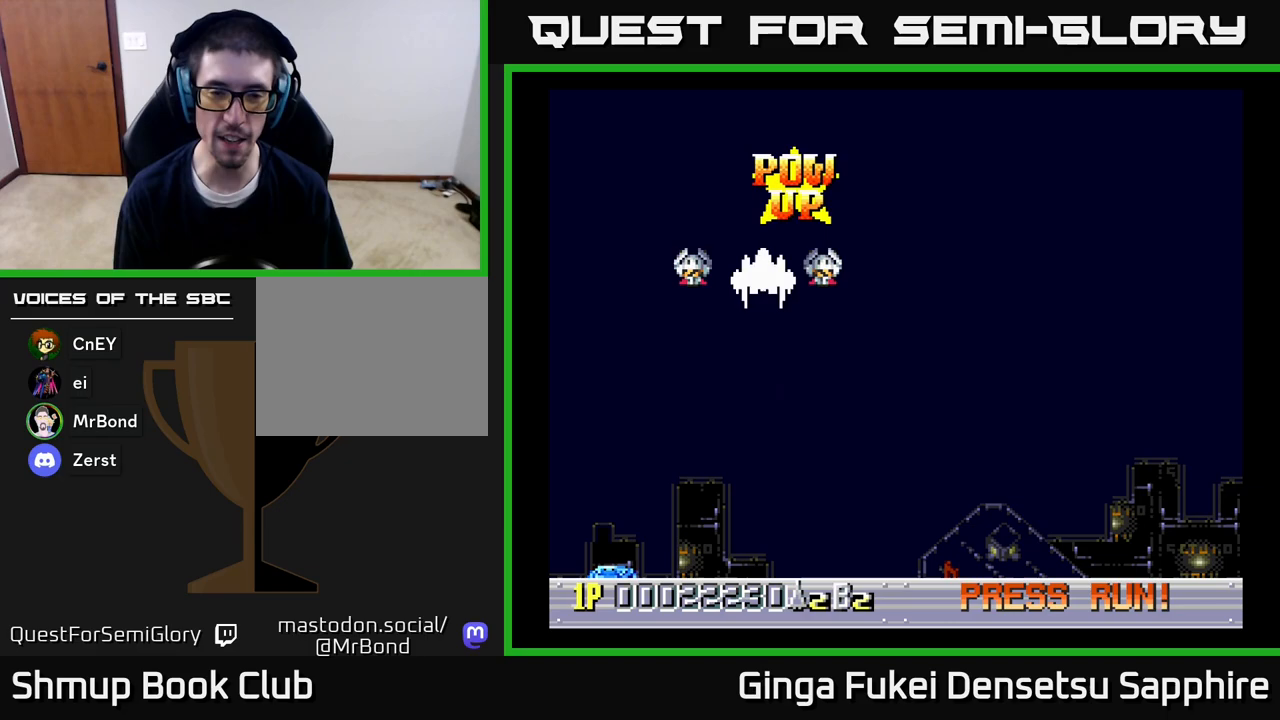
{"buttons": ["DPAD_DOWN"], "left_stick": "center", "right_stick": "center", "events": [[383, "DPAD_RIGHT", "up"]]}
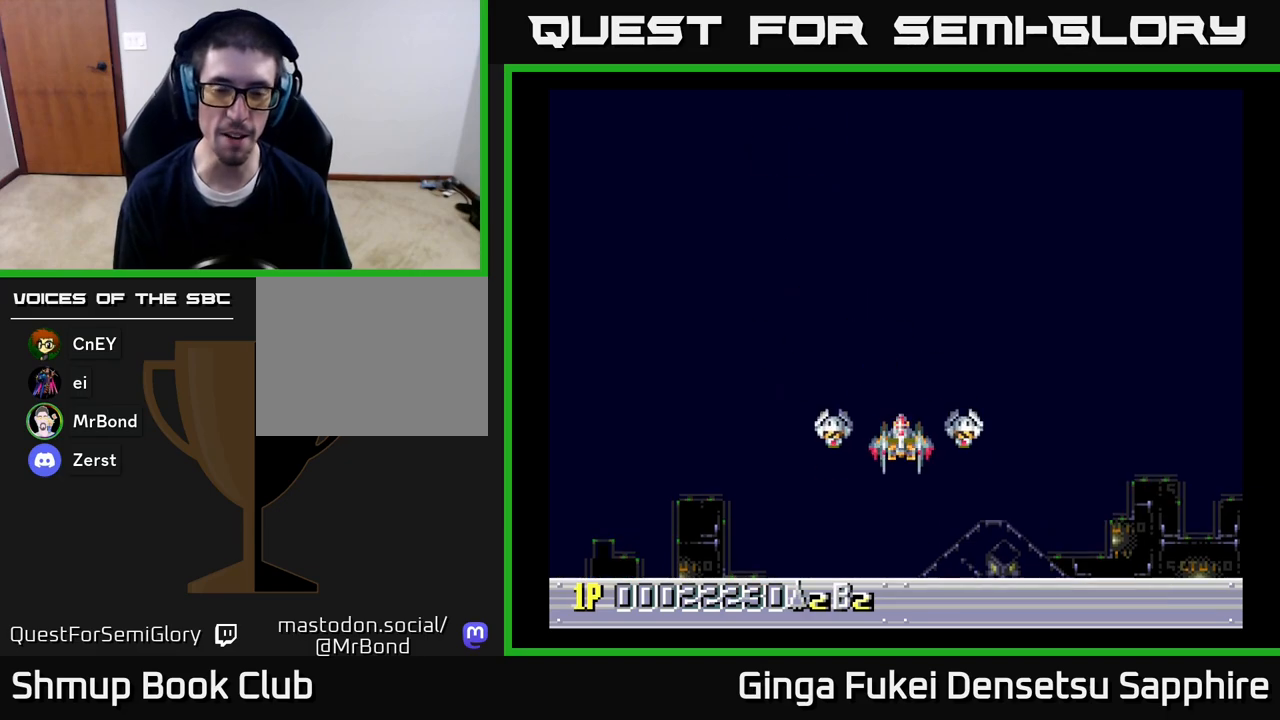
{"buttons": [], "left_stick": "center", "right_stick": "center", "events": [[50, "DPAD_DOWN", "up"]]}
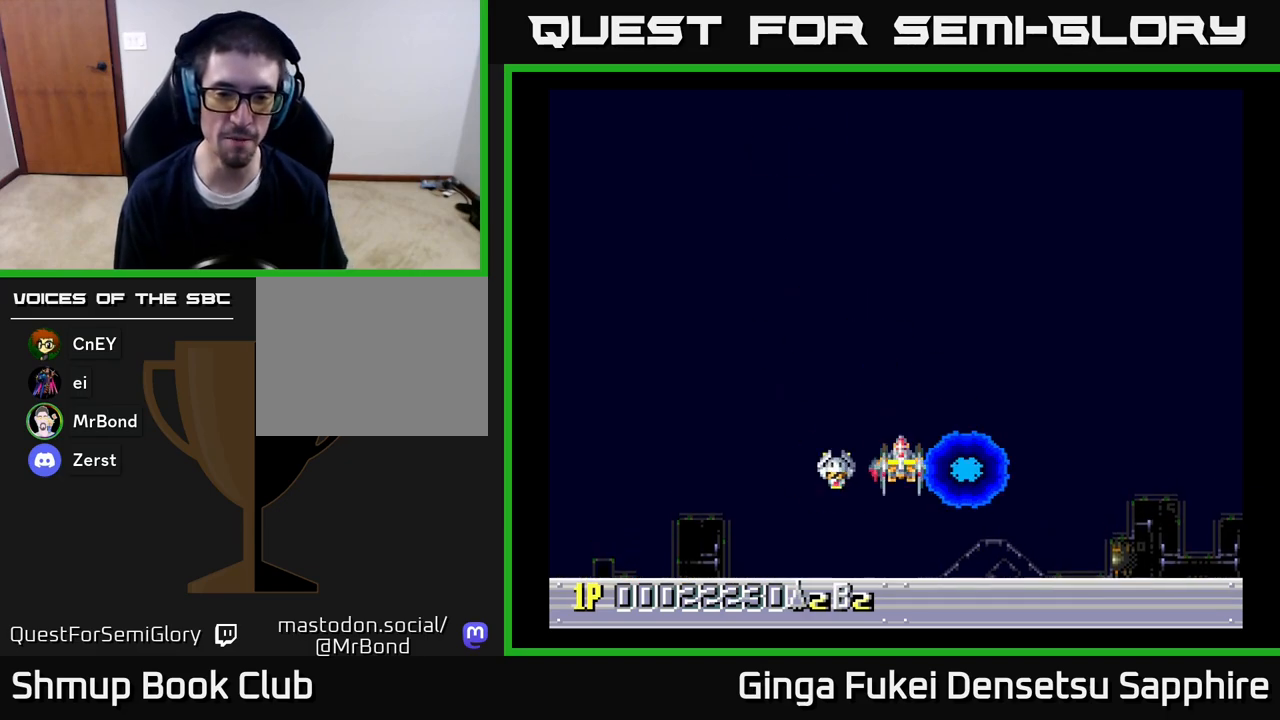
{"buttons": ["DPAD_UP"], "left_stick": "center", "right_stick": "center", "events": [[433, "DPAD_UP", "down"]]}
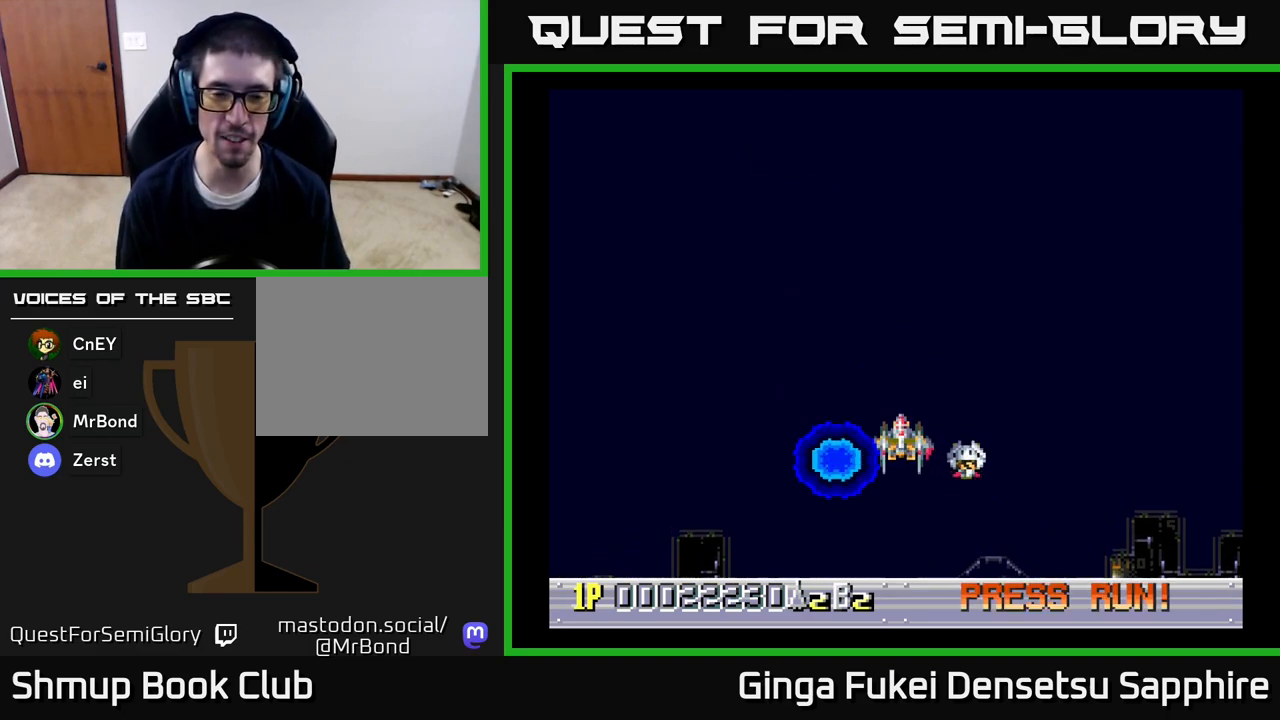
{"buttons": [], "left_stick": "center", "right_stick": "center", "events": [[133, "DPAD_UP", "up"]]}
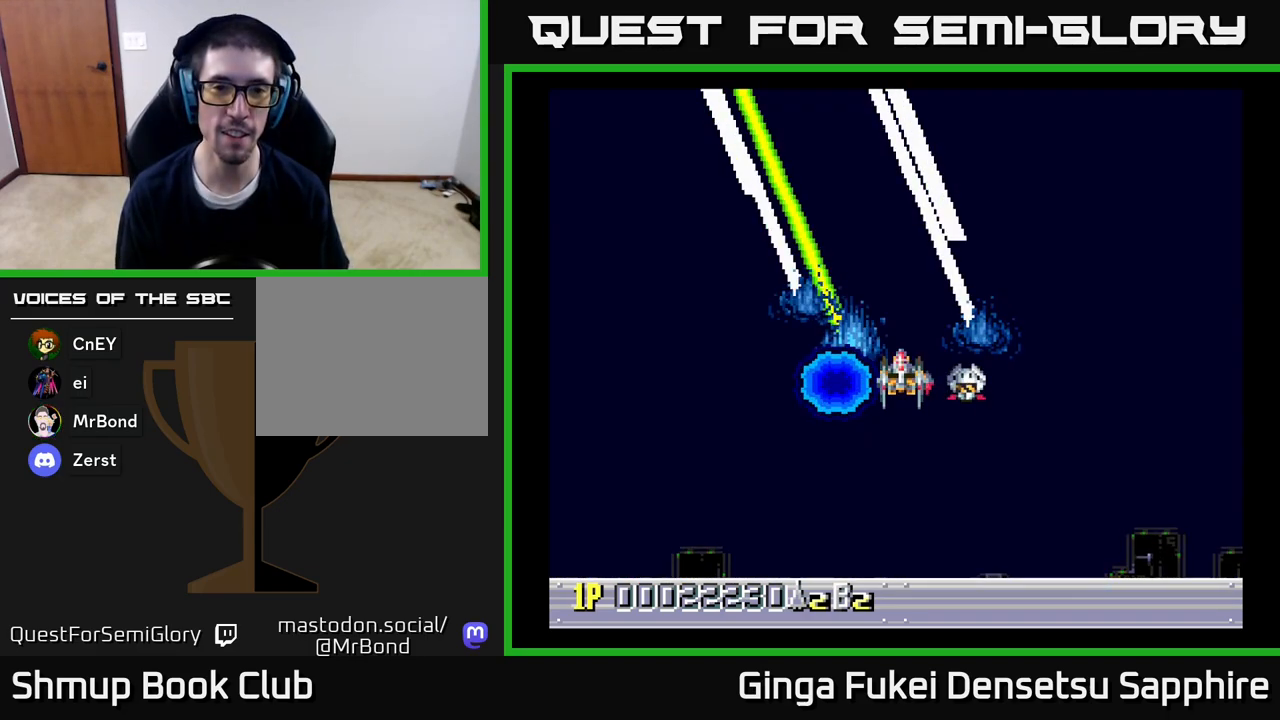
{"buttons": [], "left_stick": "center", "right_stick": "center", "events": []}
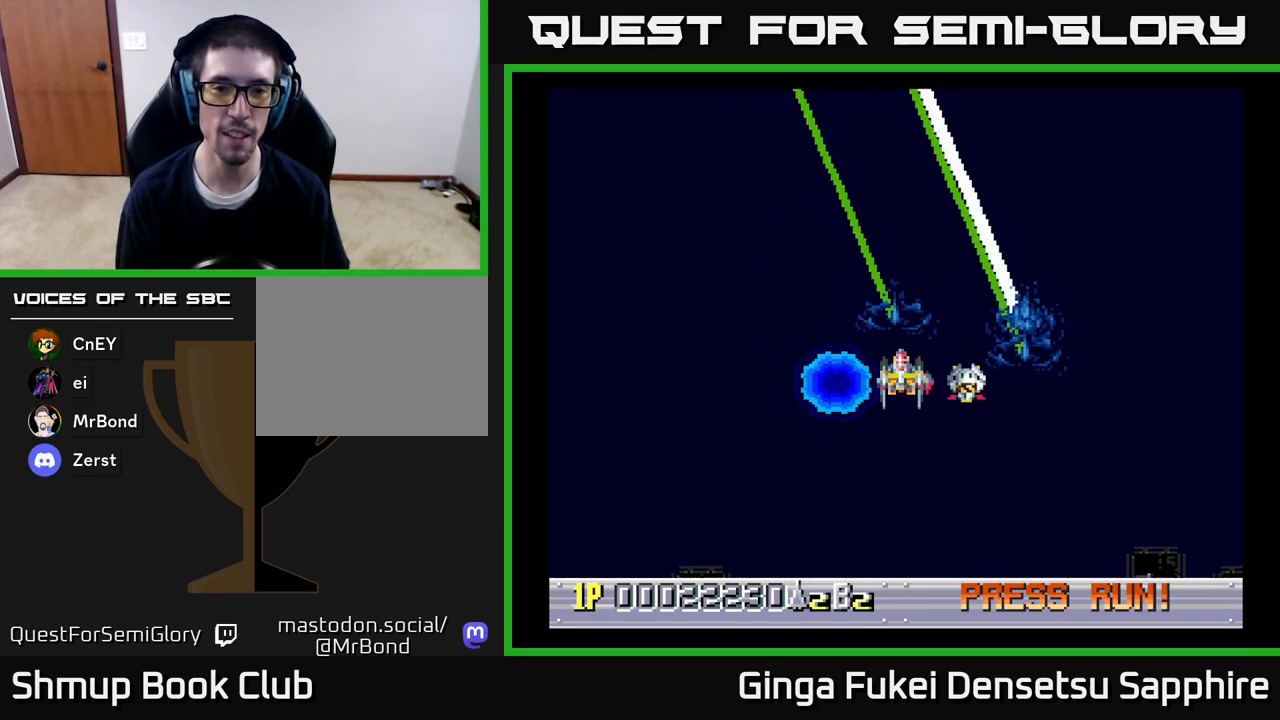
{"buttons": ["A", "DPAD_DOWN"], "left_stick": "center", "right_stick": "center", "events": [[67, "A", "down"], [350, "DPAD_DOWN", "down"]]}
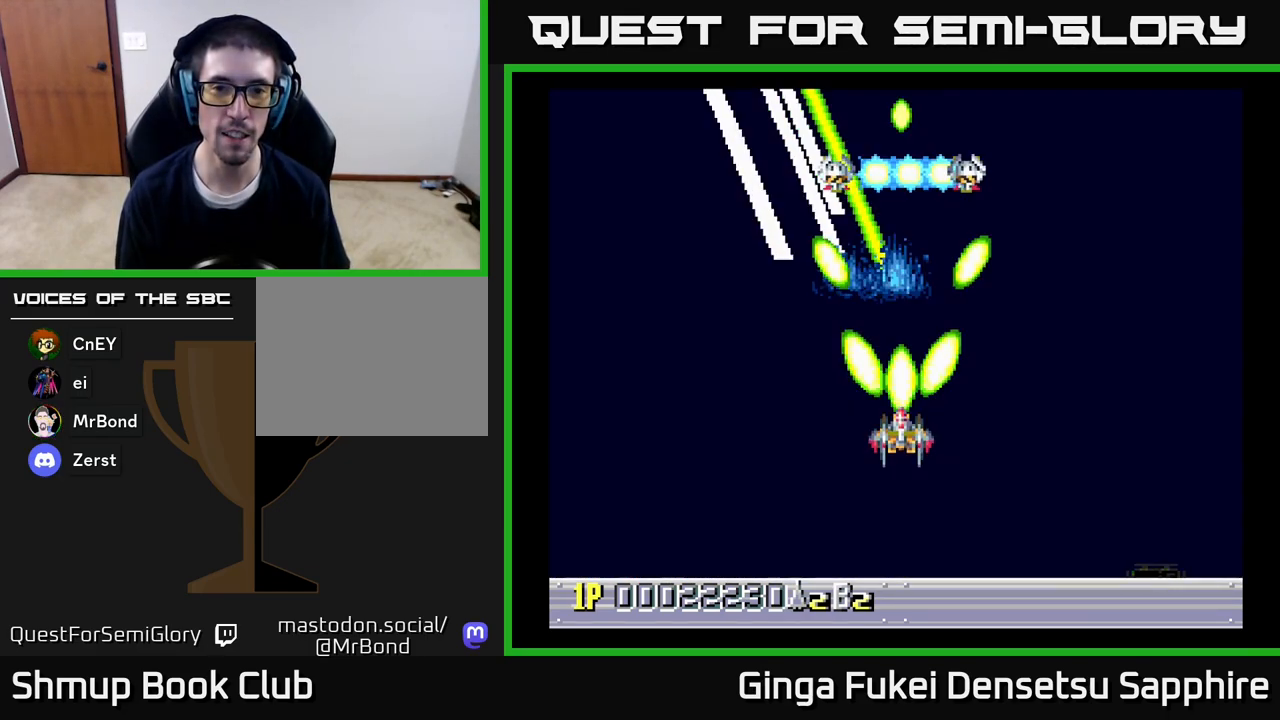
{"buttons": ["A"], "left_stick": "center", "right_stick": "center", "events": [[367, "DPAD_DOWN", "up"]]}
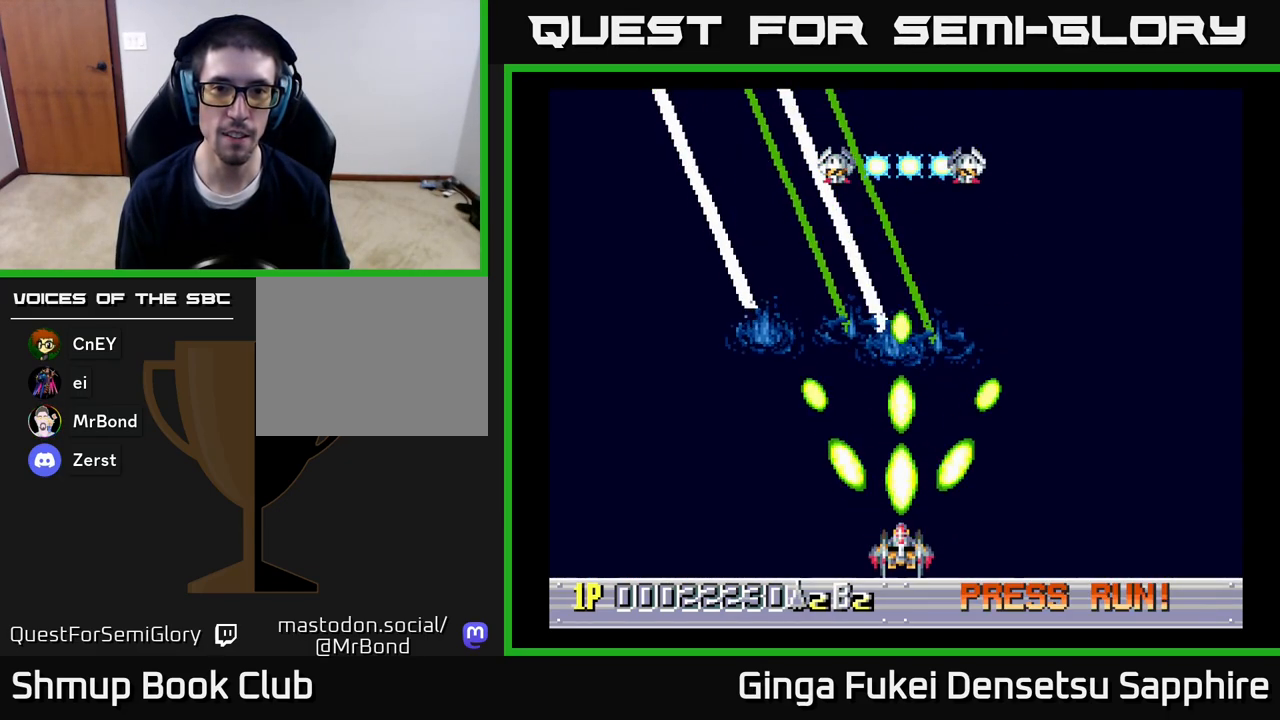
{"buttons": ["A"], "left_stick": "center", "right_stick": "center", "events": []}
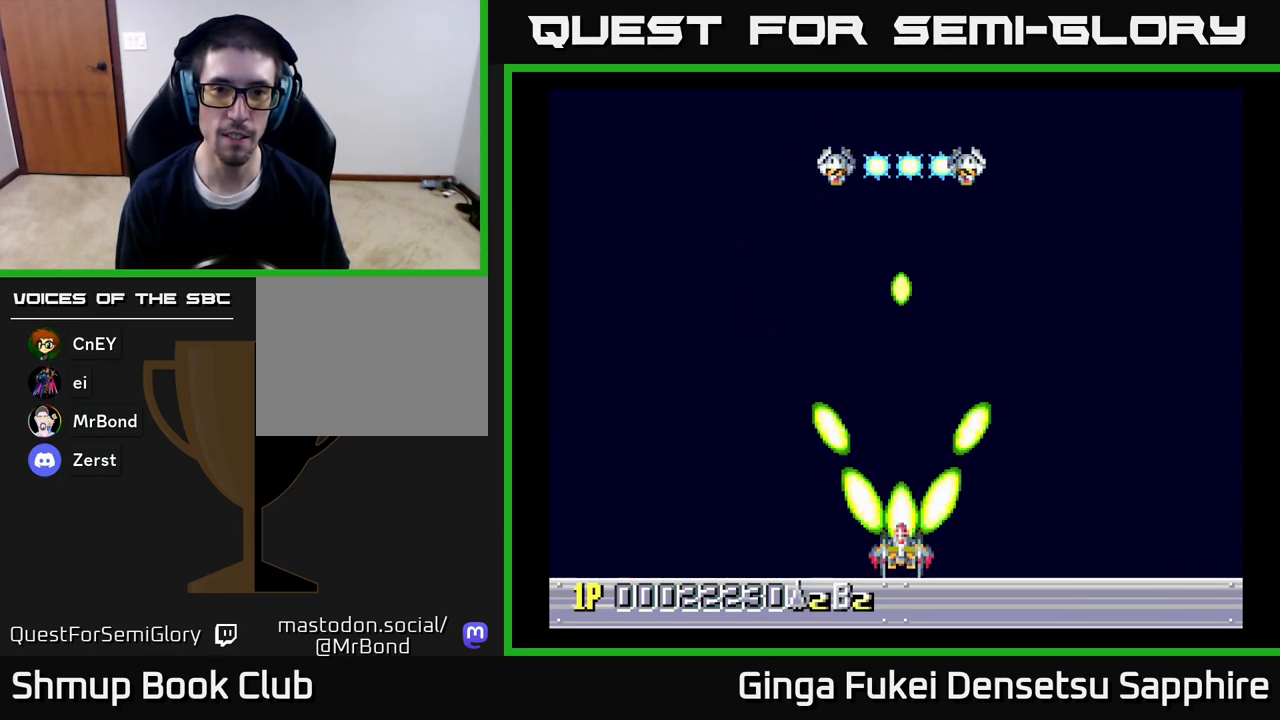
{"buttons": ["A", "DPAD_UP"], "left_stick": "center", "right_stick": "center", "events": [[417, "DPAD_LEFT", "down"], [450, "DPAD_UP", "down"], [467, "DPAD_LEFT", "up"]]}
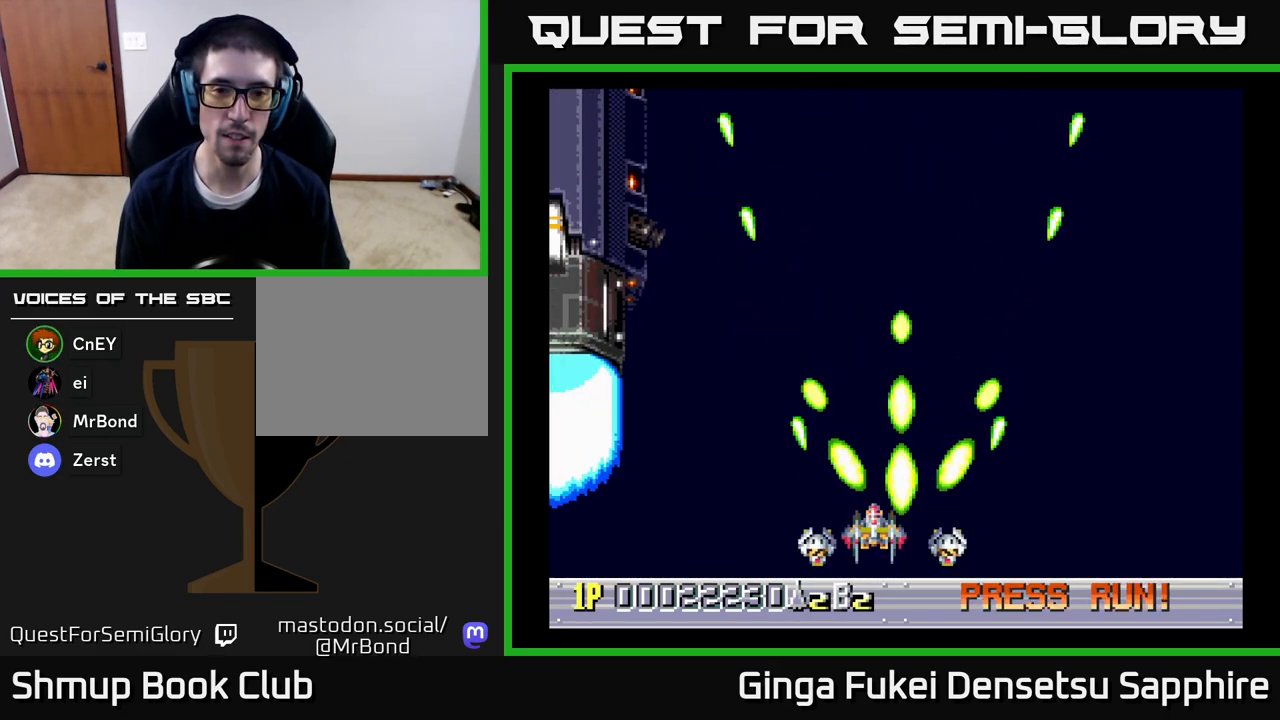
{"buttons": ["A"], "left_stick": "center", "right_stick": "center", "events": [[250, "DPAD_UP", "up"]]}
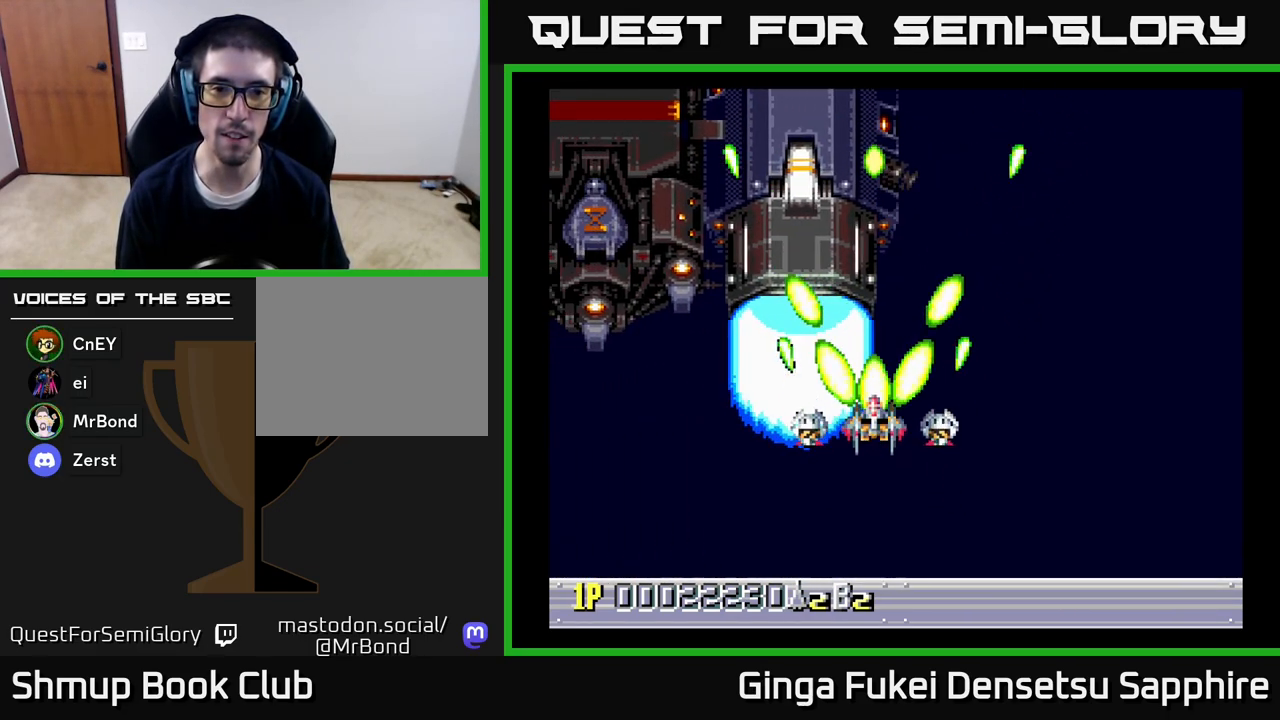
{"buttons": ["A"], "left_stick": "center", "right_stick": "center", "events": []}
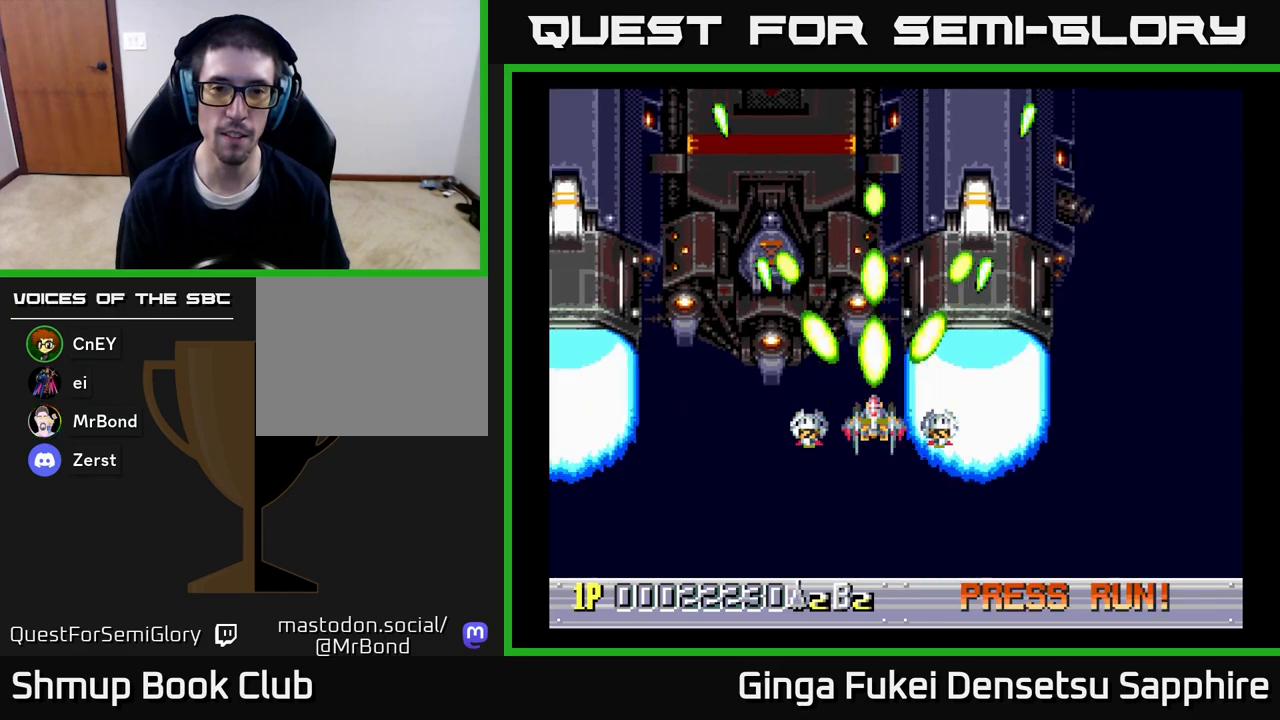
{"buttons": [], "left_stick": "center", "right_stick": "center", "events": [[500, "A", "up"]]}
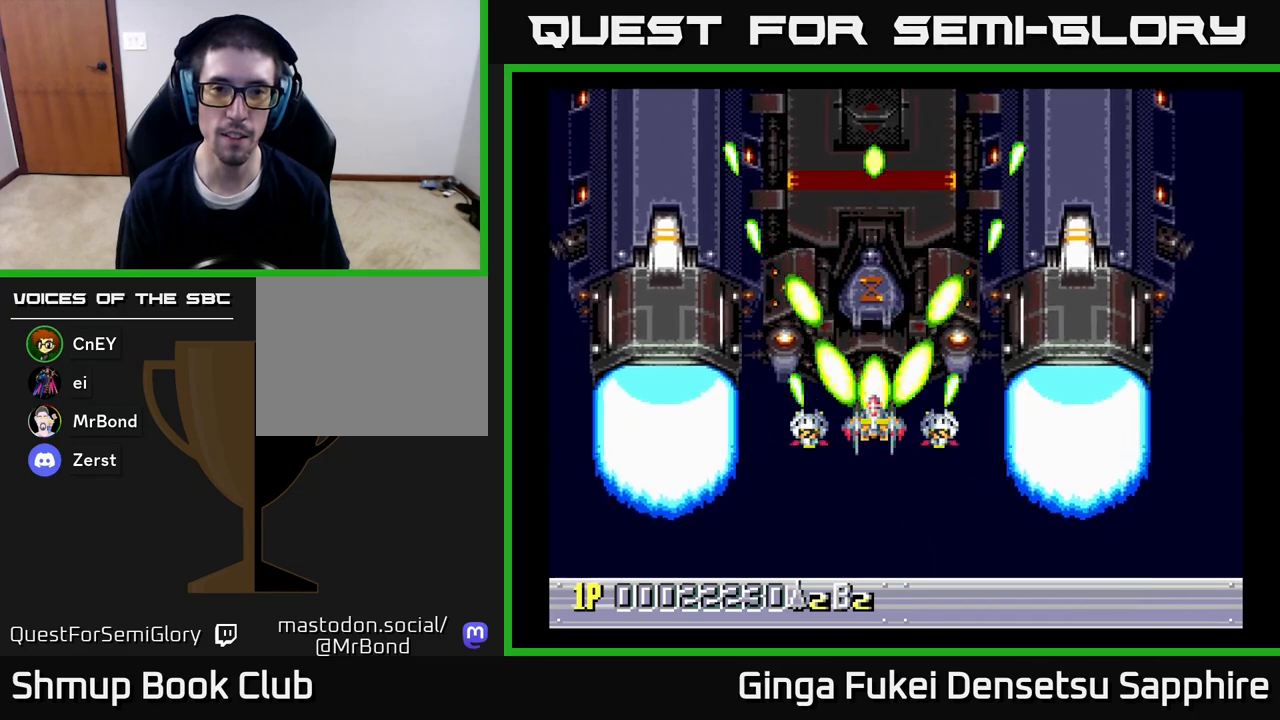
{"buttons": [], "left_stick": "center", "right_stick": "center", "events": []}
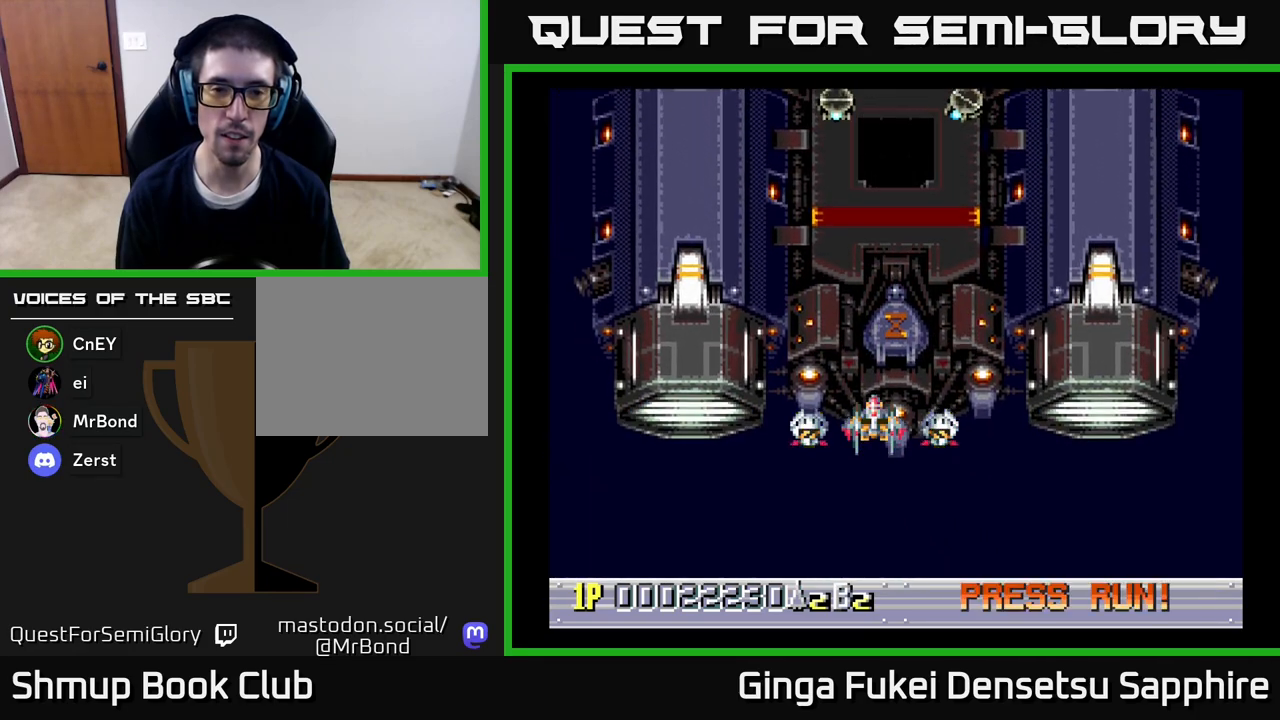
{"buttons": [], "left_stick": "center", "right_stick": "center", "events": []}
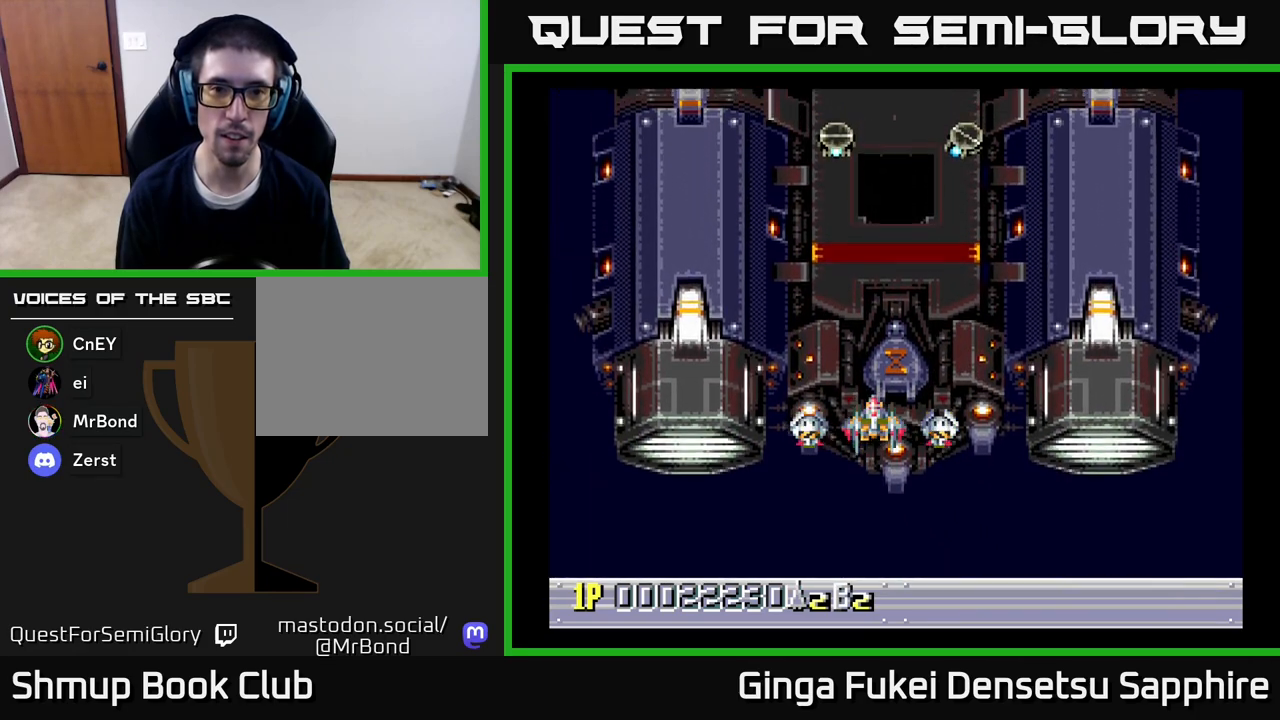
{"buttons": ["DPAD_RIGHT"], "left_stick": "center", "right_stick": "center", "events": [[233, "DPAD_RIGHT", "down"]]}
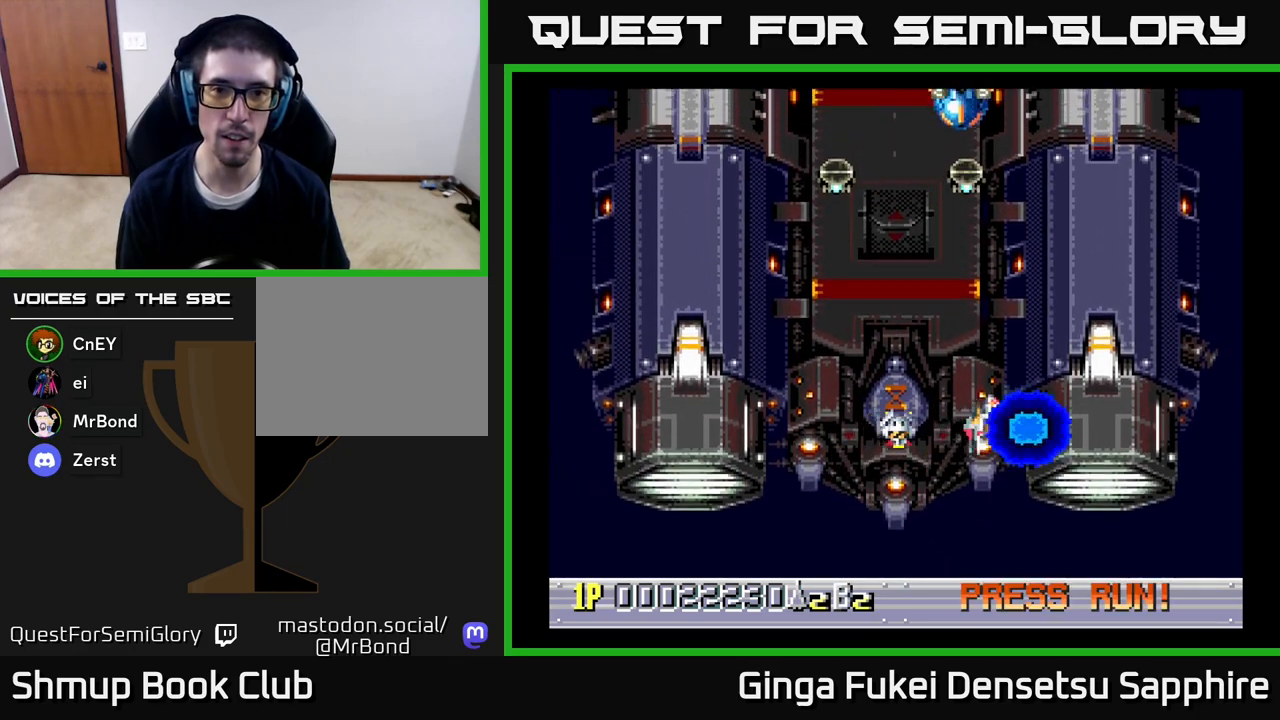
{"buttons": ["DPAD_UP", "DPAD_LEFT"], "left_stick": "center", "right_stick": "center", "events": [[150, "DPAD_DOWN", "down"], [183, "DPAD_RIGHT", "up"], [217, "DPAD_LEFT", "down"], [267, "DPAD_DOWN", "up"], [500, "DPAD_UP", "down"]]}
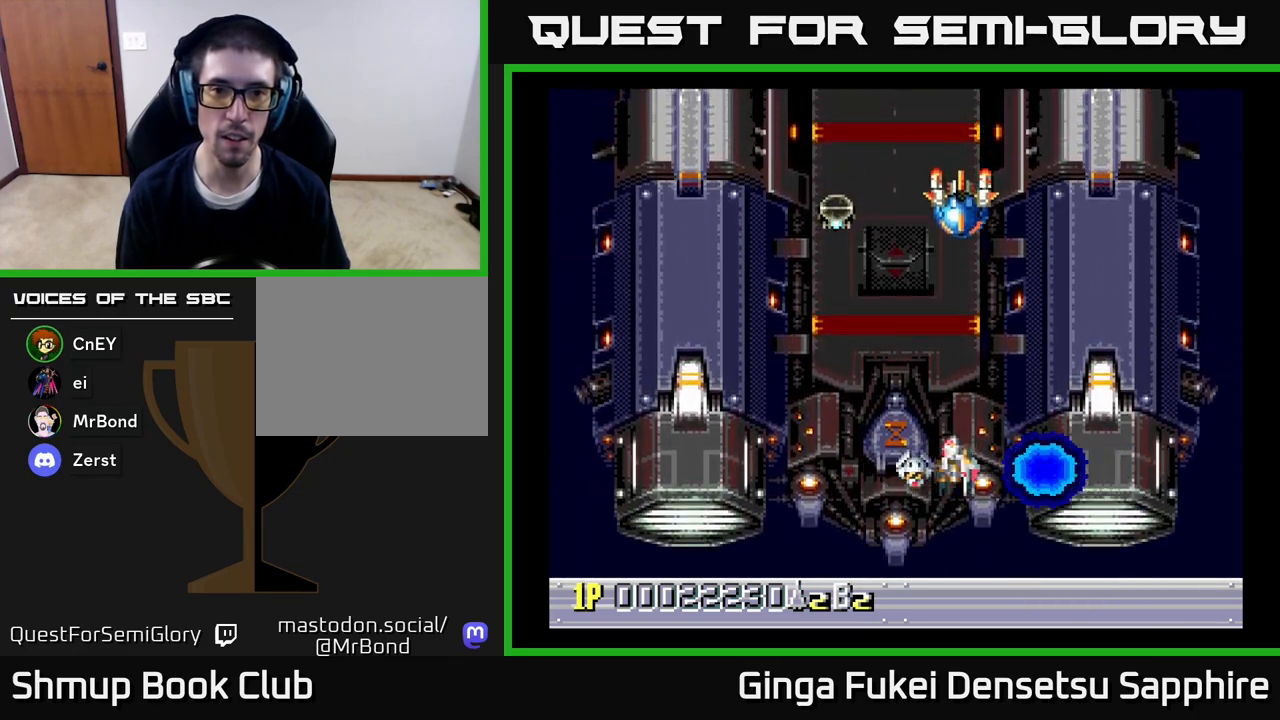
{"buttons": ["DPAD_DOWN", "DPAD_LEFT"], "left_stick": "center", "right_stick": "center", "events": [[317, "A", "down"], [333, "DPAD_DOWN", "down"], [333, "DPAD_UP", "up"], [367, "DPAD_LEFT", "up"], [383, "A", "up"], [417, "DPAD_LEFT", "down"]]}
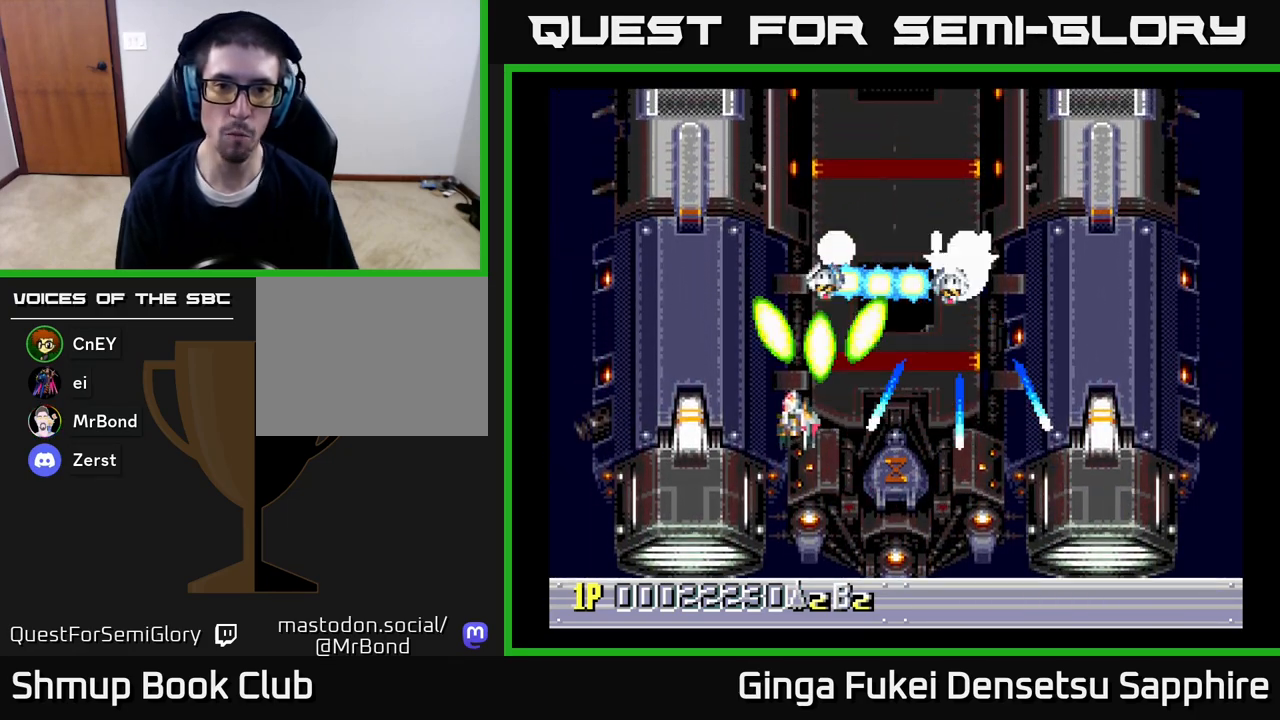
{"buttons": ["DPAD_UP", "DPAD_RIGHT"], "left_stick": "center", "right_stick": "center", "events": [[133, "DPAD_DOWN", "up"], [200, "DPAD_UP", "down"], [250, "DPAD_LEFT", "up"], [267, "DPAD_DOWN", "down"], [267, "DPAD_RIGHT", "down"], [267, "DPAD_UP", "up"], [417, "DPAD_DOWN", "up"], [467, "DPAD_UP", "down"]]}
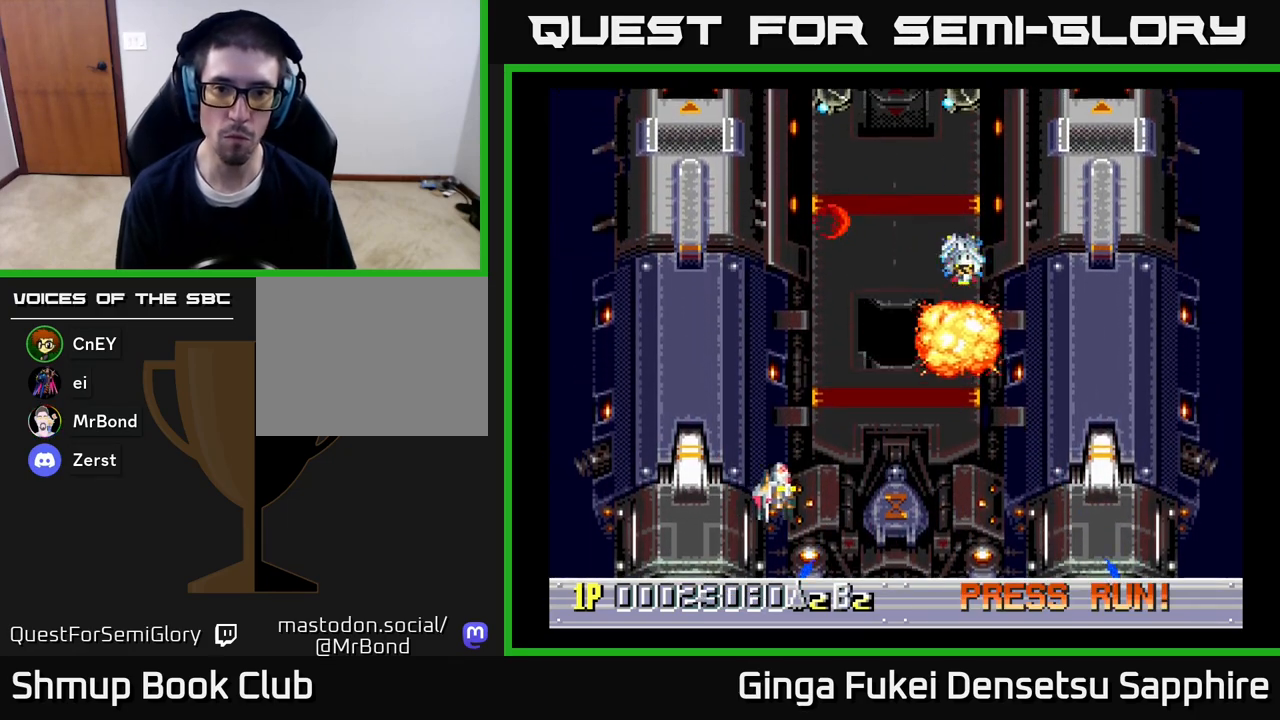
{"buttons": ["DPAD_LEFT"], "left_stick": "center", "right_stick": "center", "events": [[17, "DPAD_UP", "up"], [233, "DPAD_UP", "down"], [383, "DPAD_RIGHT", "up"], [450, "DPAD_LEFT", "down"], [450, "DPAD_UP", "up"]]}
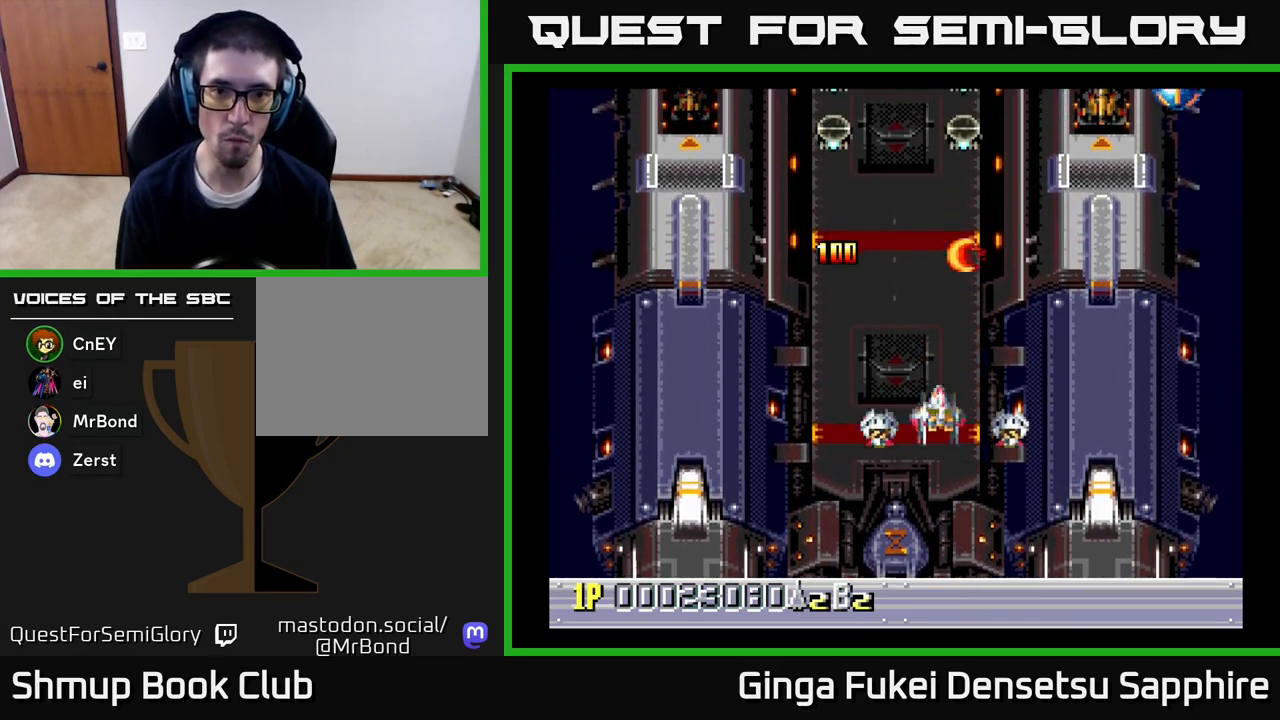
{"buttons": ["A", "DPAD_DOWN"], "left_stick": "center", "right_stick": "center", "events": [[67, "A", "down"], [100, "DPAD_LEFT", "up"], [100, "DPAD_UP", "down"], [117, "DPAD_RIGHT", "down"], [167, "DPAD_RIGHT", "up"], [417, "DPAD_RIGHT", "down"], [433, "DPAD_UP", "up"], [450, "DPAD_DOWN", "down"], [450, "DPAD_RIGHT", "up"]]}
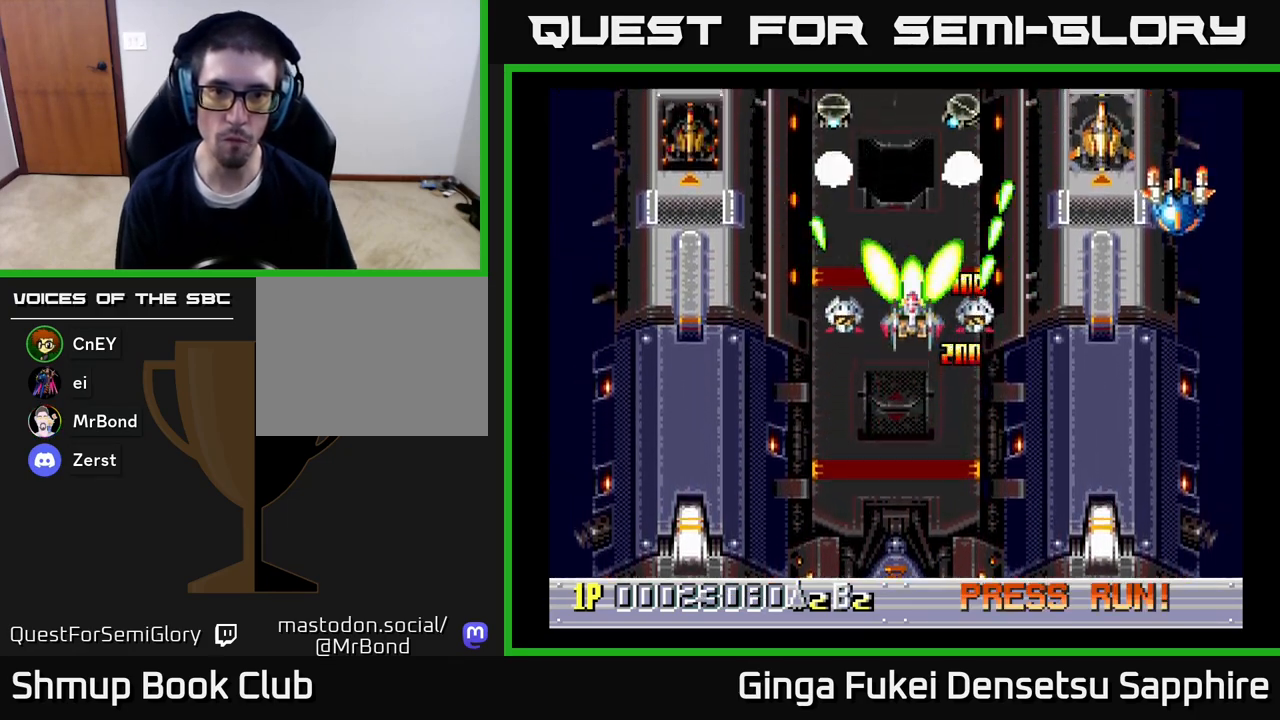
{"buttons": ["A", "DPAD_DOWN", "DPAD_LEFT"], "left_stick": "center", "right_stick": "center", "events": [[83, "DPAD_RIGHT", "down"], [500, "DPAD_LEFT", "down"], [500, "DPAD_RIGHT", "up"]]}
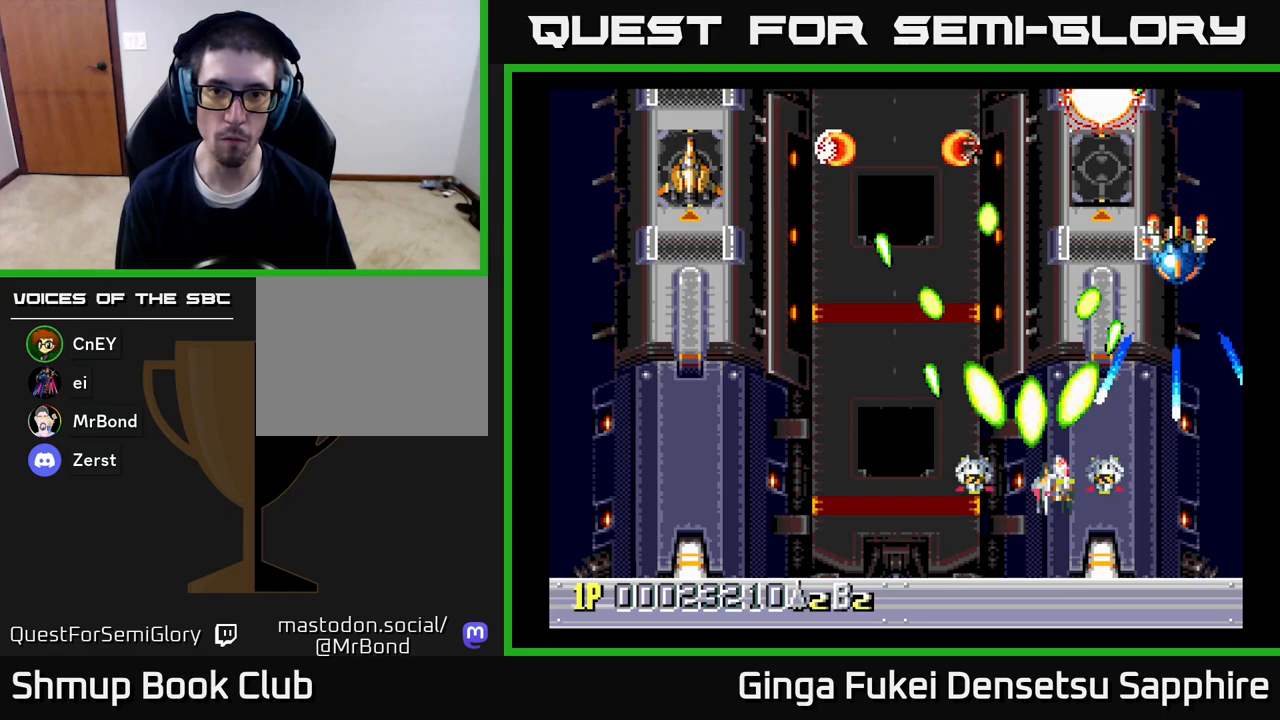
{"buttons": ["A", "DPAD_UP", "DPAD_LEFT"], "left_stick": "center", "right_stick": "center", "events": [[33, "DPAD_DOWN", "up"], [150, "DPAD_DOWN", "down"], [367, "DPAD_DOWN", "up"], [433, "DPAD_UP", "down"]]}
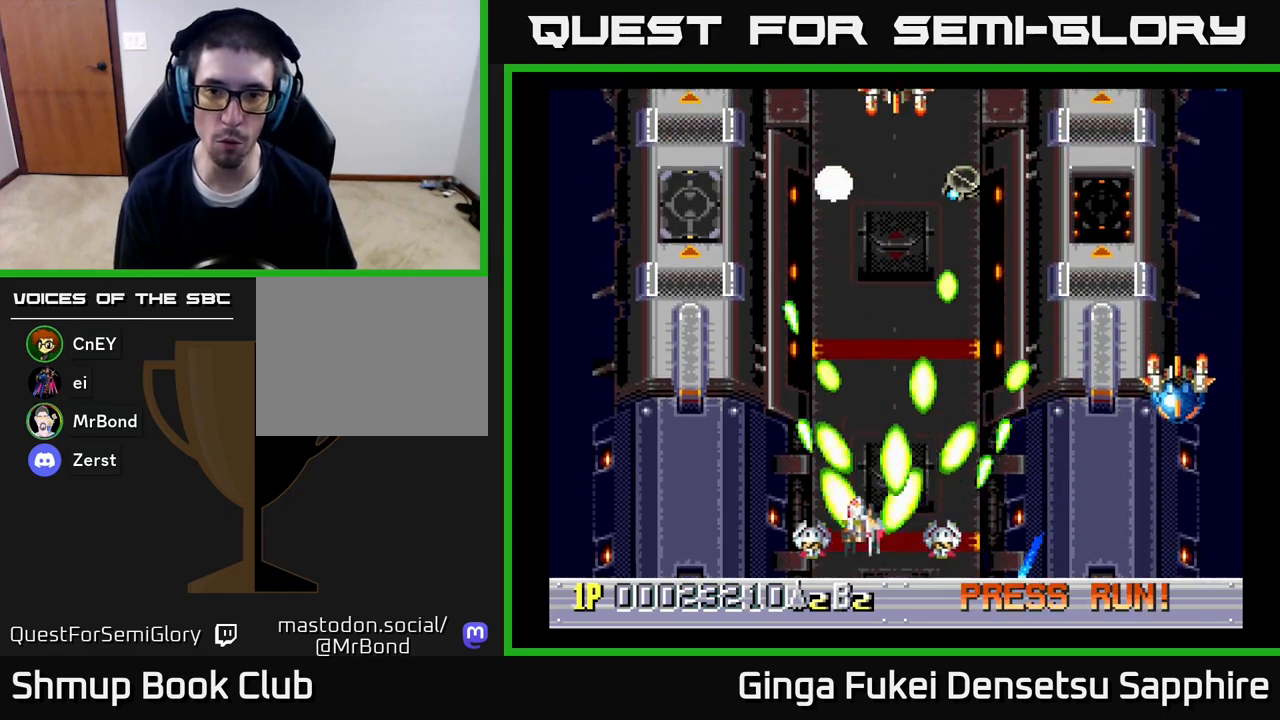
{"buttons": ["A", "DPAD_RIGHT"], "left_stick": "center", "right_stick": "center", "events": [[33, "DPAD_LEFT", "up"], [167, "DPAD_LEFT", "down"], [317, "DPAD_LEFT", "up"], [367, "DPAD_RIGHT", "down"], [500, "DPAD_UP", "up"]]}